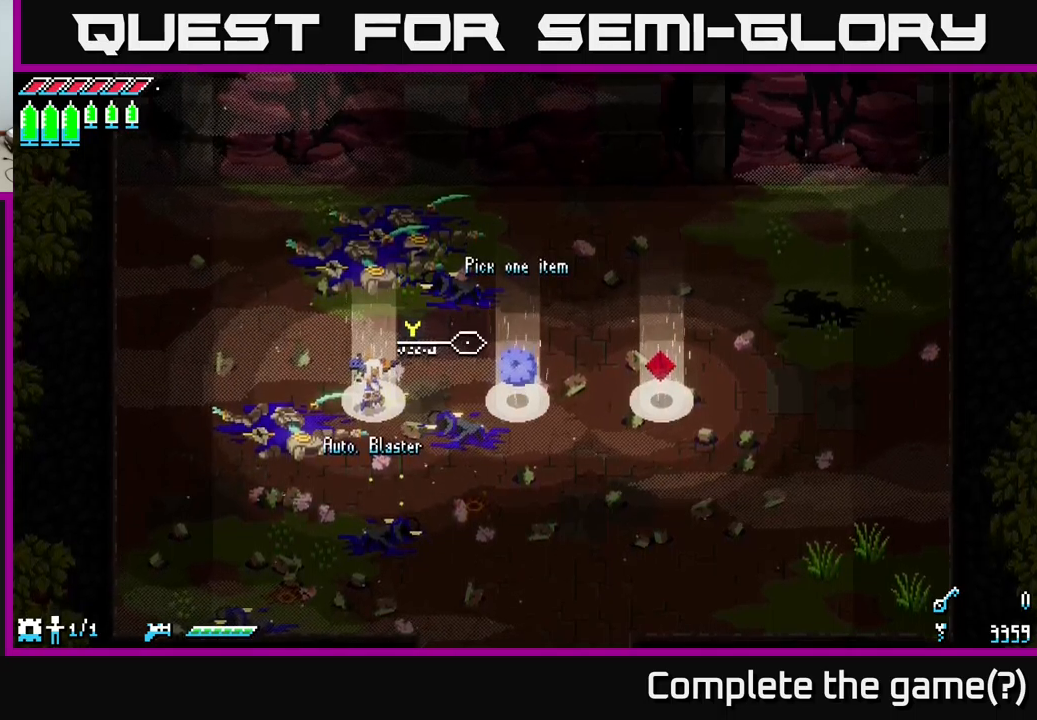
Gameplay with a controller (Xbox layout); each line is a JSON object with the inputs held at the frame after it. "events" lists button and stick changes between this image and that frame as [ms after this image, input, new state], when the widget could be followed in between.
{"buttons": [], "left_stick": "right", "right_stick": "center", "events": [[283, "left_stick", "right"]]}
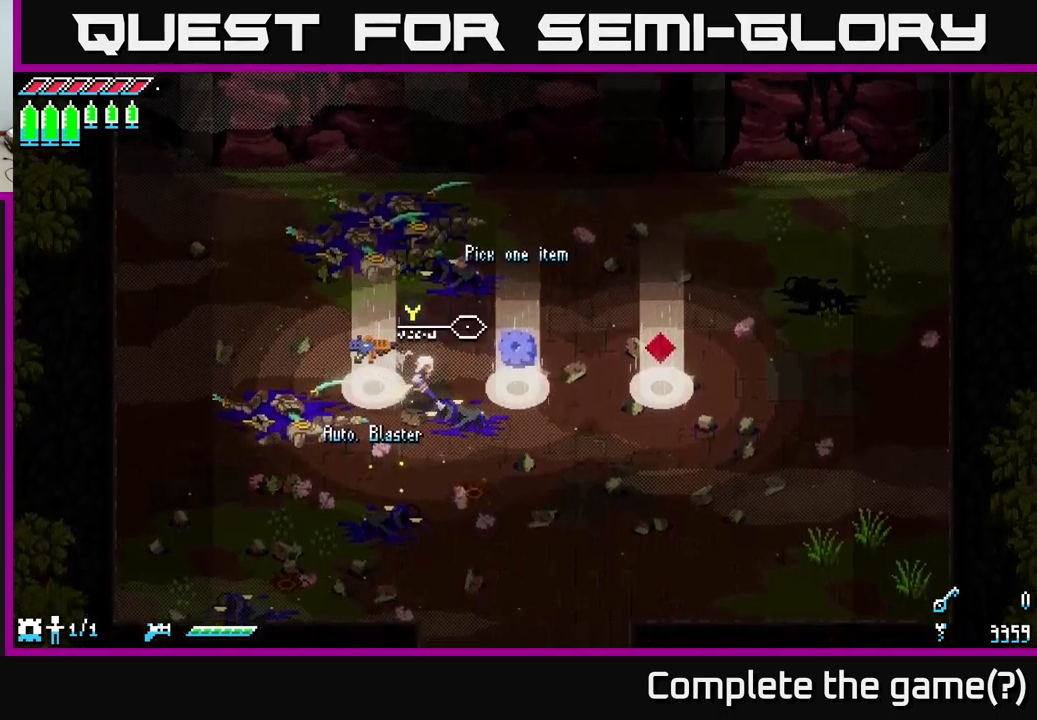
{"buttons": ["X"], "left_stick": "right", "right_stick": "center", "events": [[67, "X", "down"]]}
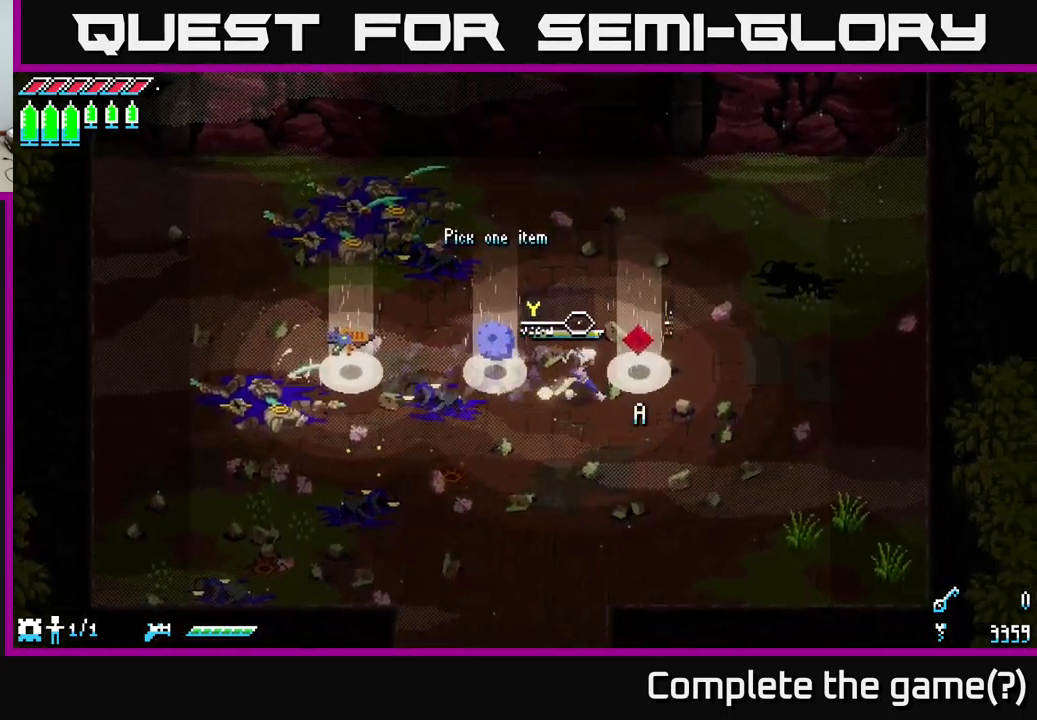
{"buttons": [], "left_stick": "center", "right_stick": "center", "events": [[83, "X", "up"], [83, "left_stick", "center"], [433, "Y", "down"], [467, "Y", "up"]]}
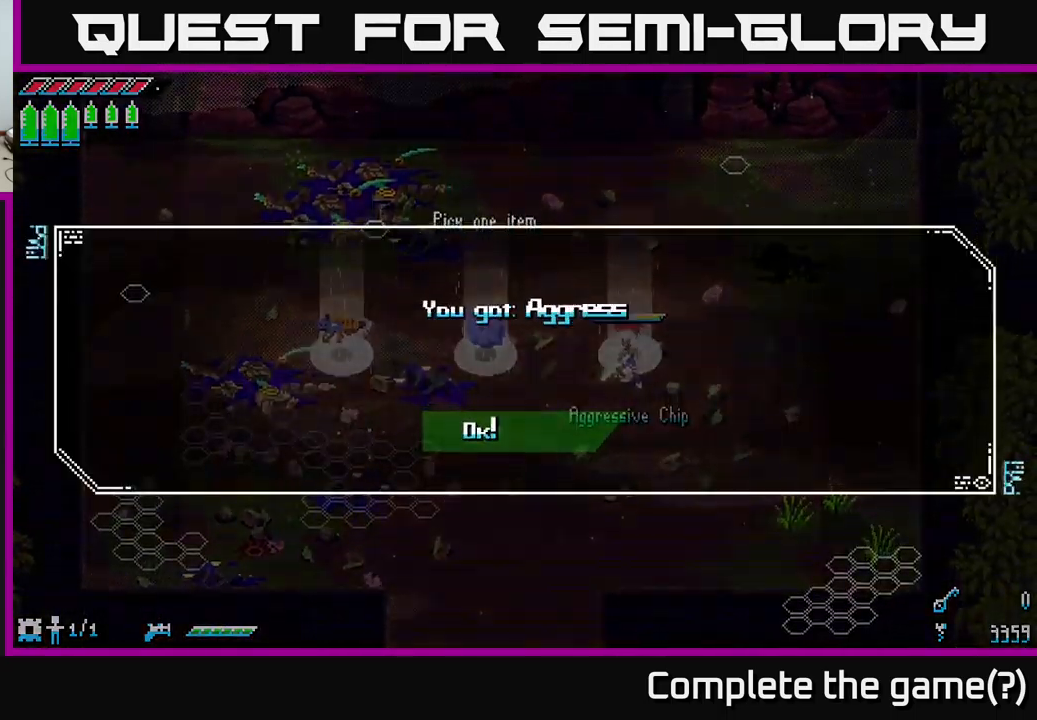
{"buttons": [], "left_stick": "center", "right_stick": "center", "events": []}
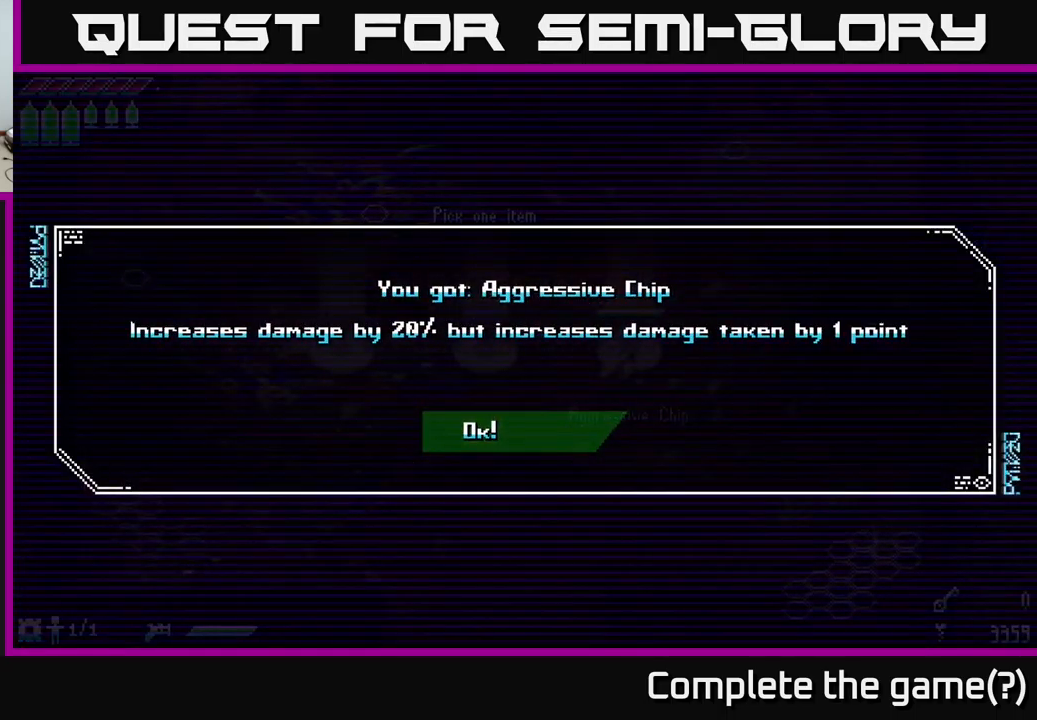
{"buttons": [], "left_stick": "center", "right_stick": "center", "events": []}
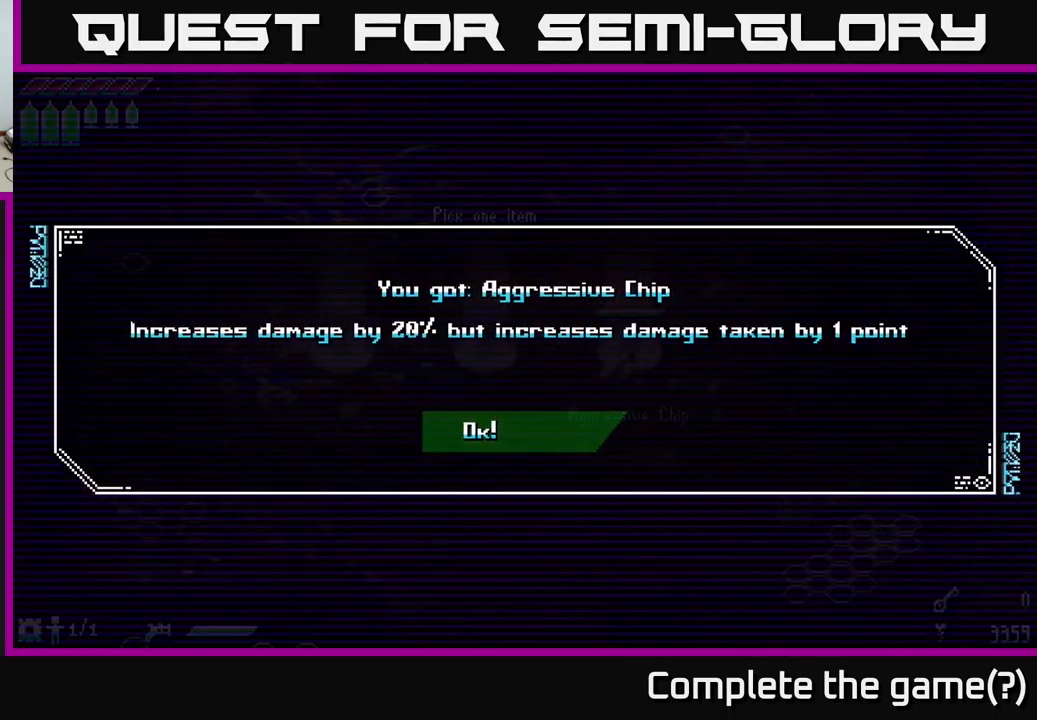
{"buttons": [], "left_stick": "center", "right_stick": "center", "events": []}
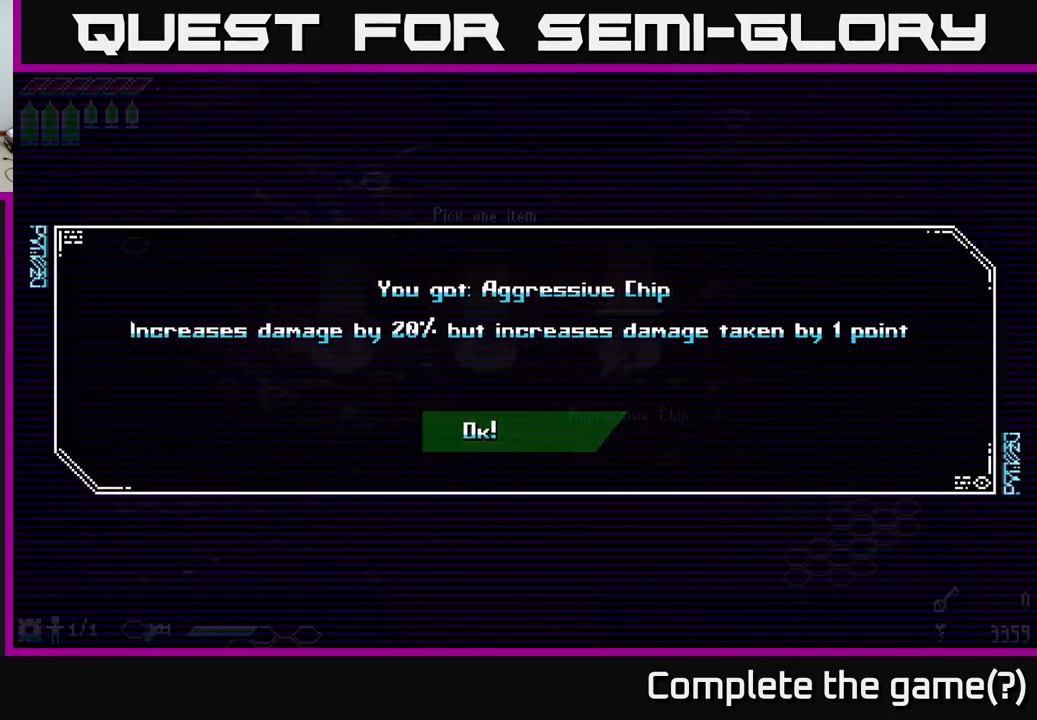
{"buttons": [], "left_stick": "center", "right_stick": "center", "events": []}
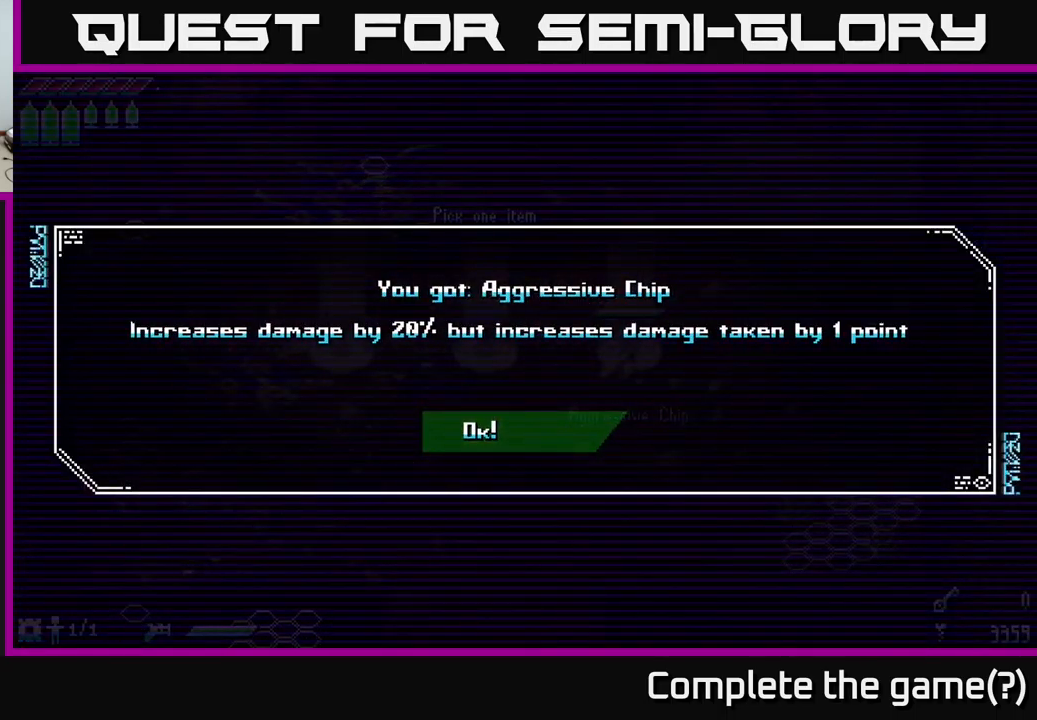
{"buttons": [], "left_stick": "center", "right_stick": "center", "events": []}
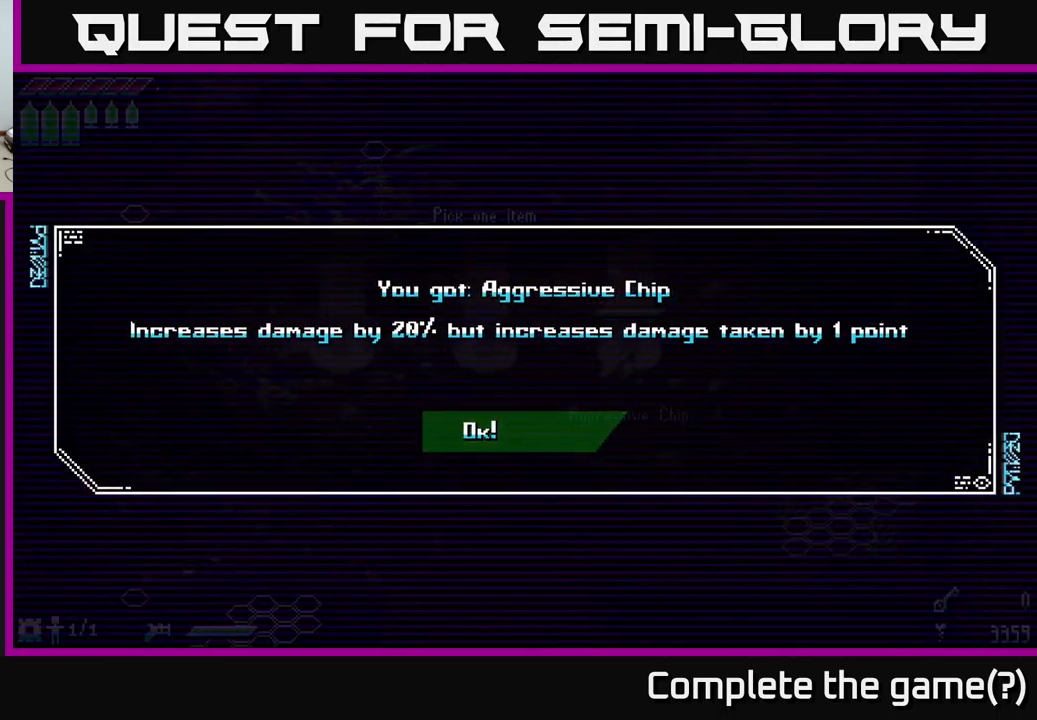
{"buttons": [], "left_stick": "center", "right_stick": "center", "events": []}
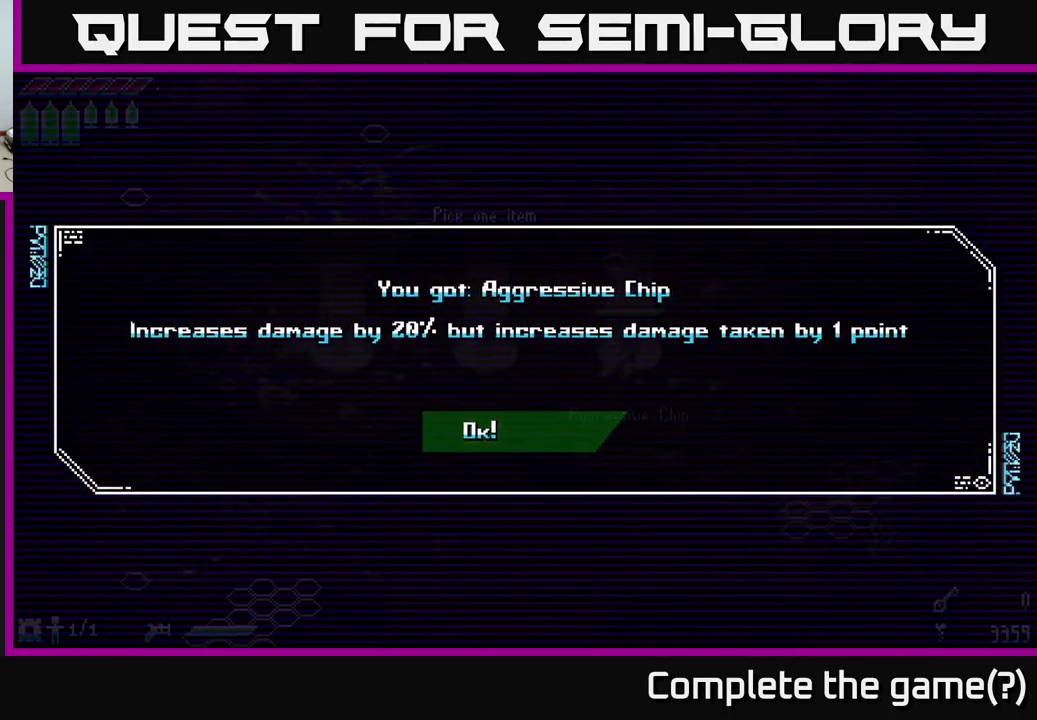
{"buttons": [], "left_stick": "center", "right_stick": "center", "events": []}
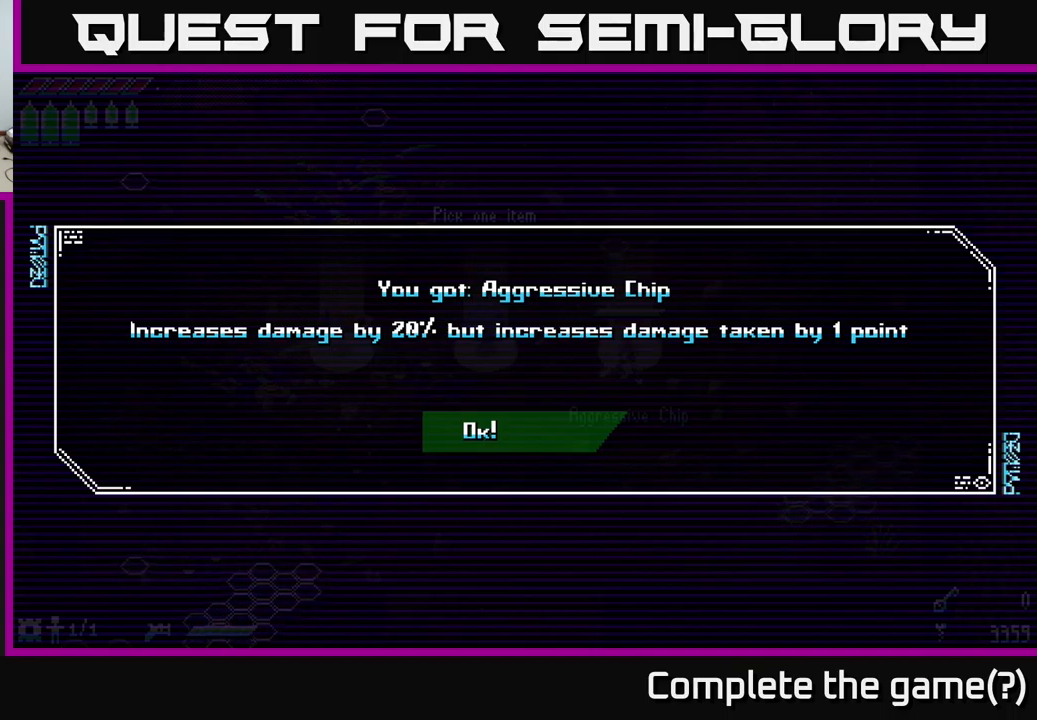
{"buttons": [], "left_stick": "up-left", "right_stick": "center", "events": [[50, "A", "down"], [134, "A", "up"], [484, "left_stick", "up-left"]]}
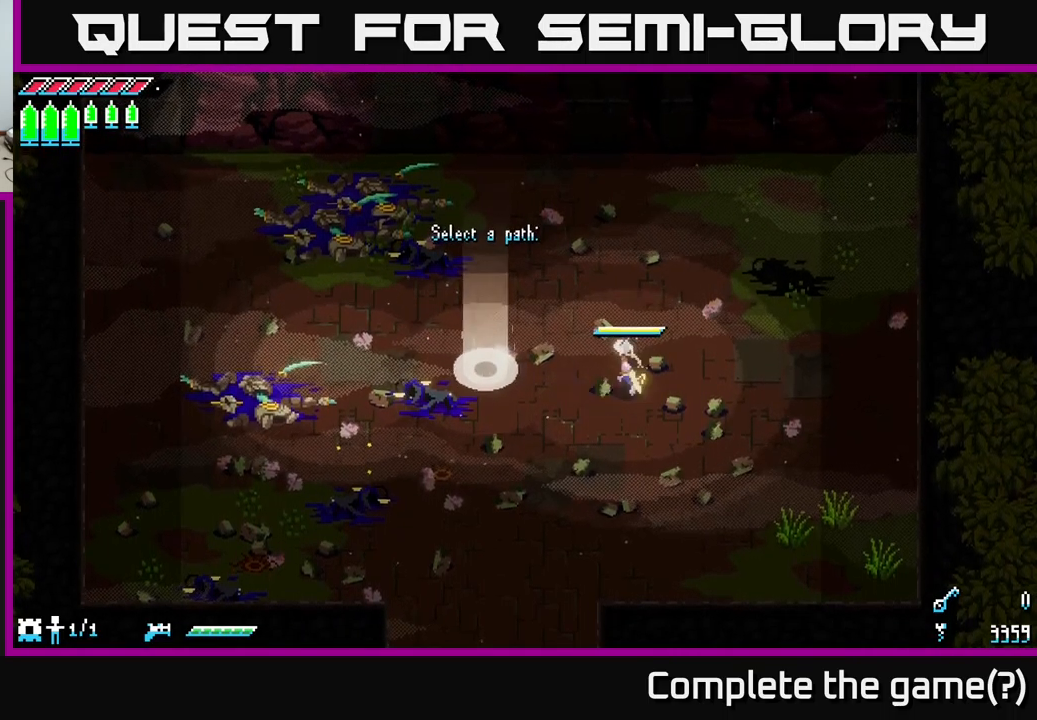
{"buttons": [], "left_stick": "down-left", "right_stick": "center", "events": [[167, "left_stick", "center"], [467, "left_stick", "down-left"]]}
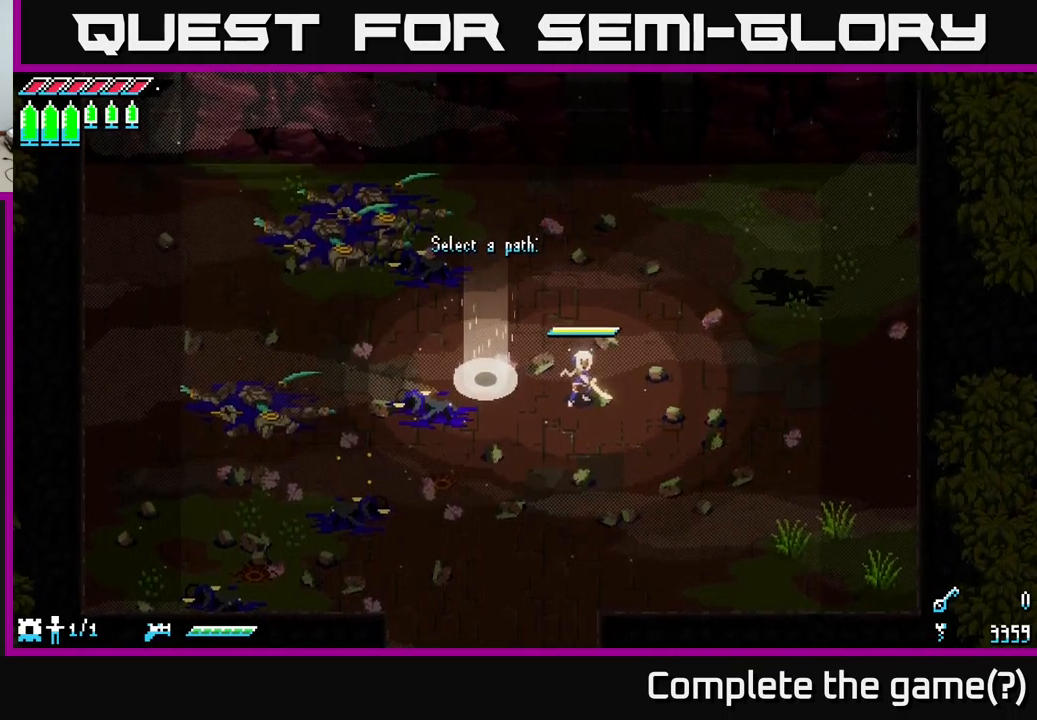
{"buttons": [], "left_stick": "up-left", "right_stick": "center", "events": [[134, "X", "down"], [217, "left_stick", "center"], [350, "X", "up"], [350, "left_stick", "up"], [500, "left_stick", "up-left"]]}
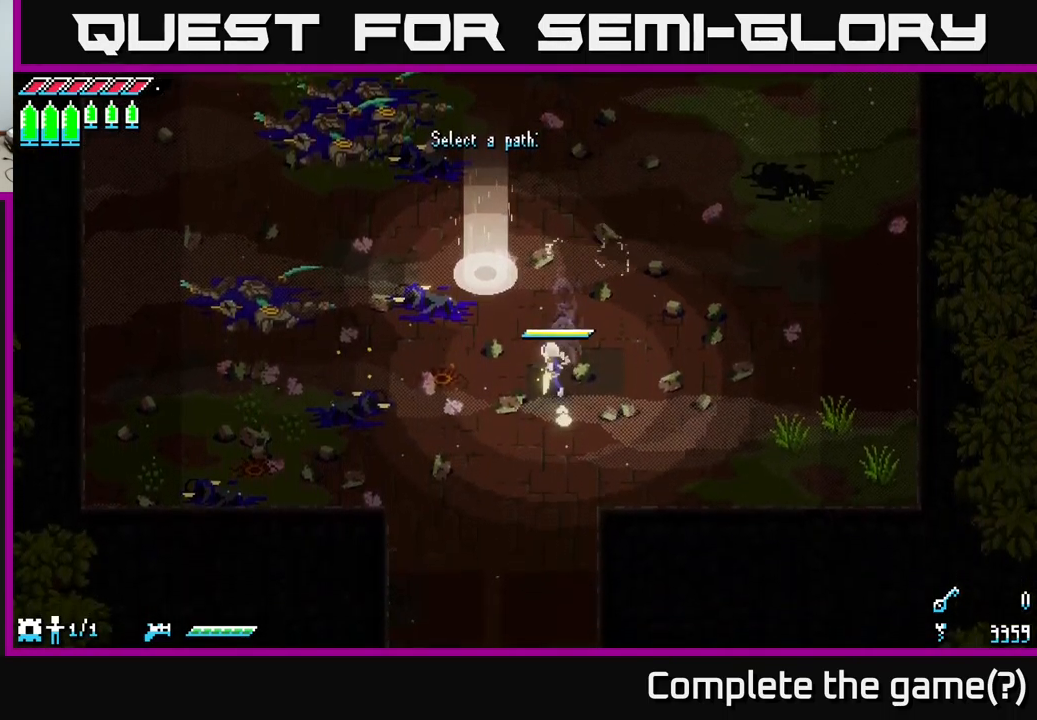
{"buttons": [], "left_stick": "center", "right_stick": "center", "events": [[167, "X", "down"], [317, "X", "up"], [434, "left_stick", "center"], [450, "Y", "down"], [500, "Y", "up"]]}
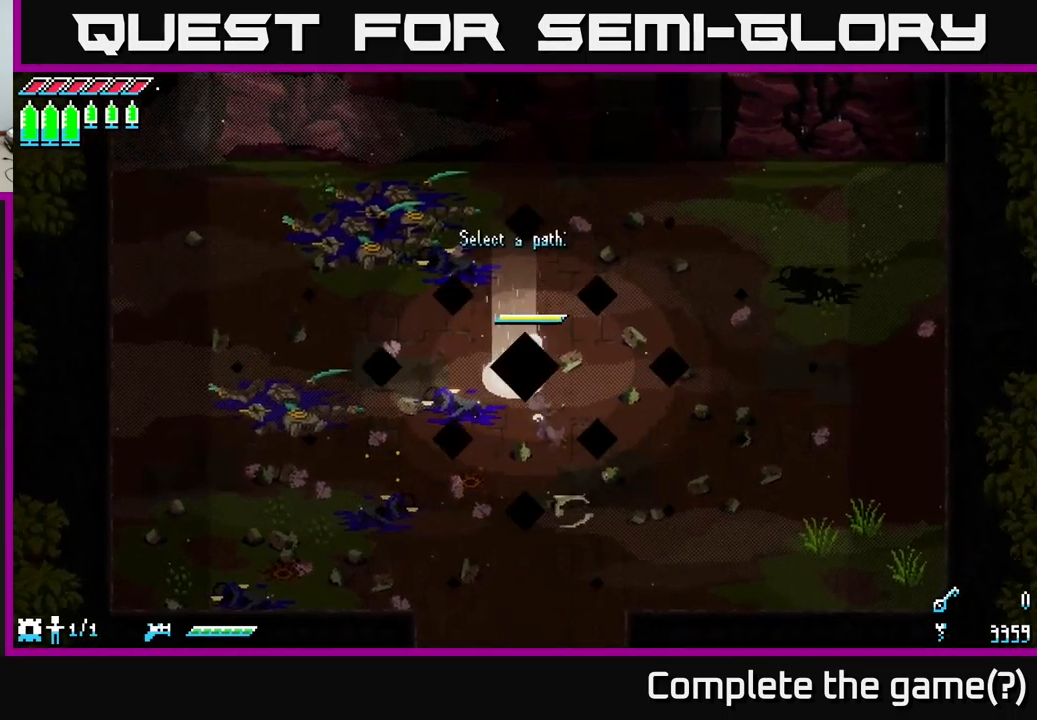
{"buttons": [], "left_stick": "center", "right_stick": "center", "events": []}
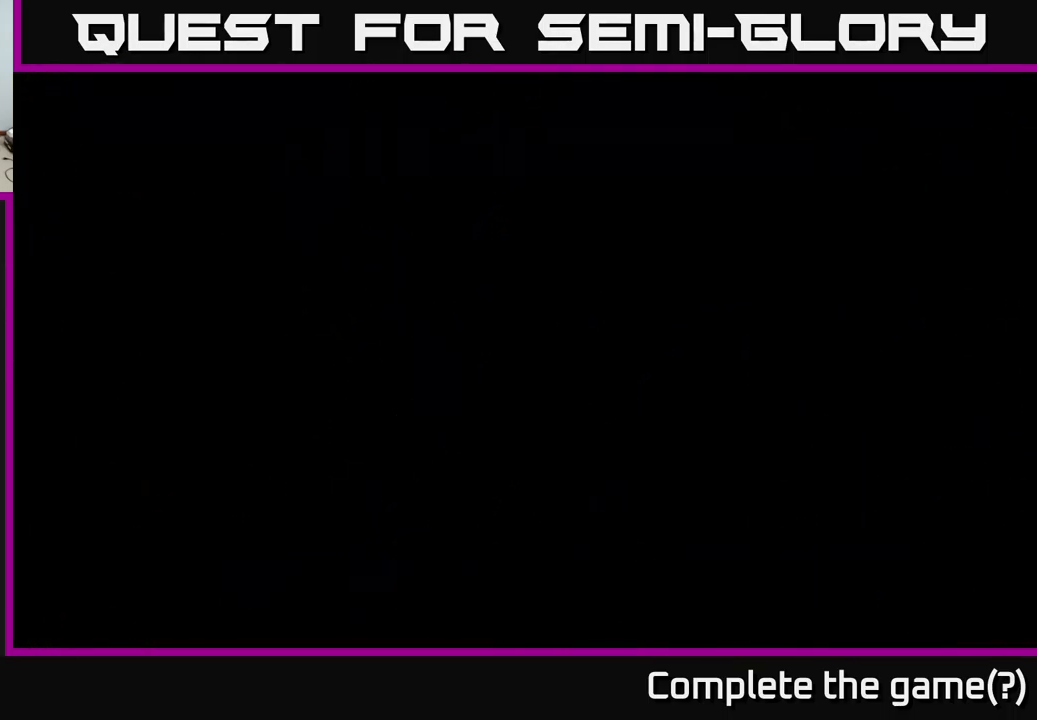
{"buttons": [], "left_stick": "center", "right_stick": "center", "events": []}
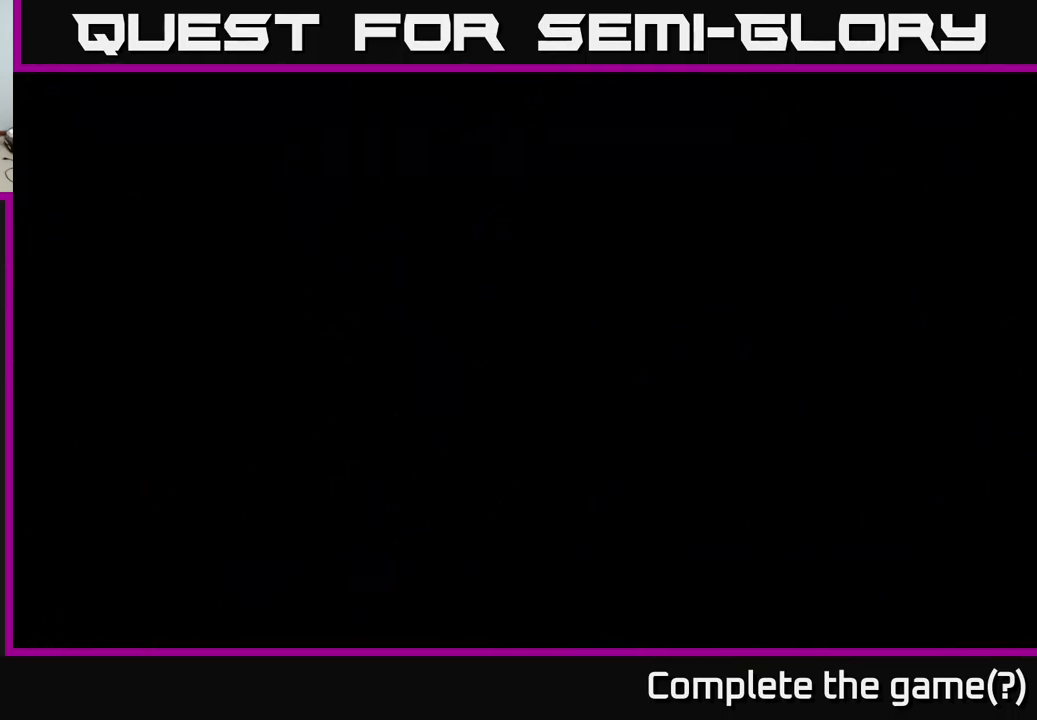
{"buttons": [], "left_stick": "center", "right_stick": "center", "events": []}
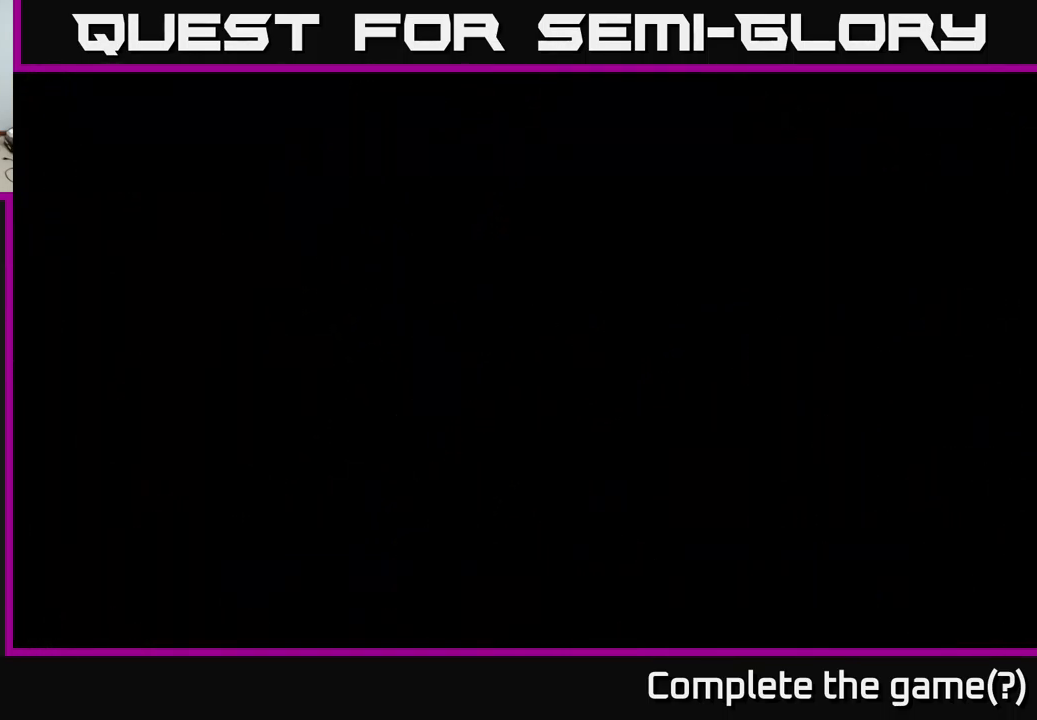
{"buttons": [], "left_stick": "center", "right_stick": "center", "events": []}
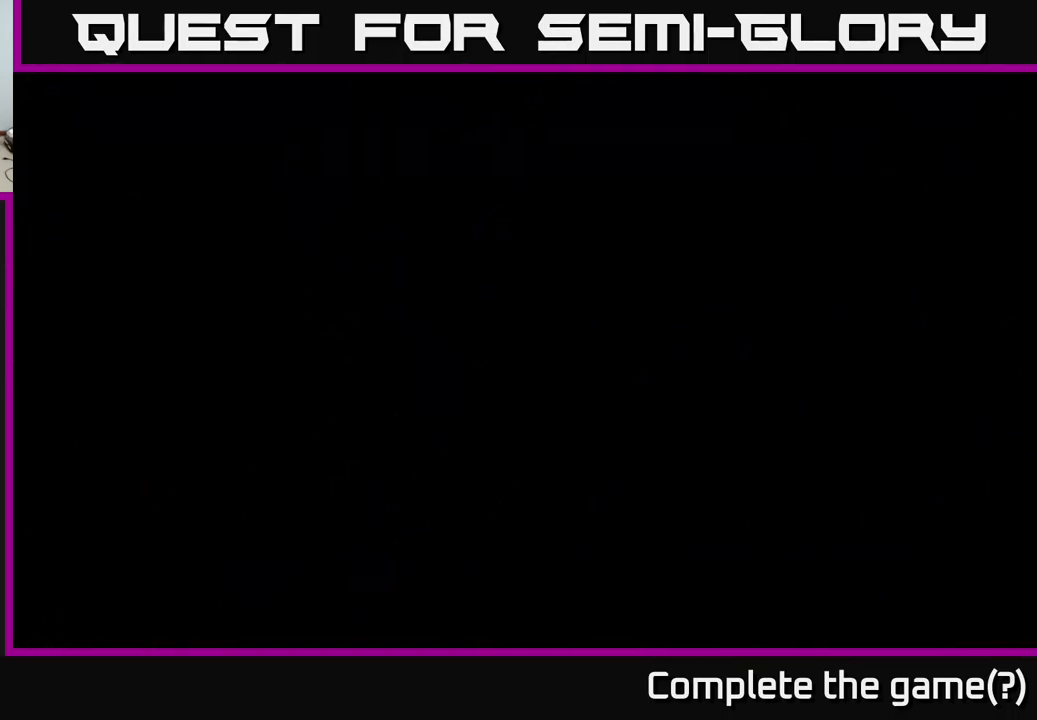
{"buttons": [], "left_stick": "center", "right_stick": "center", "events": []}
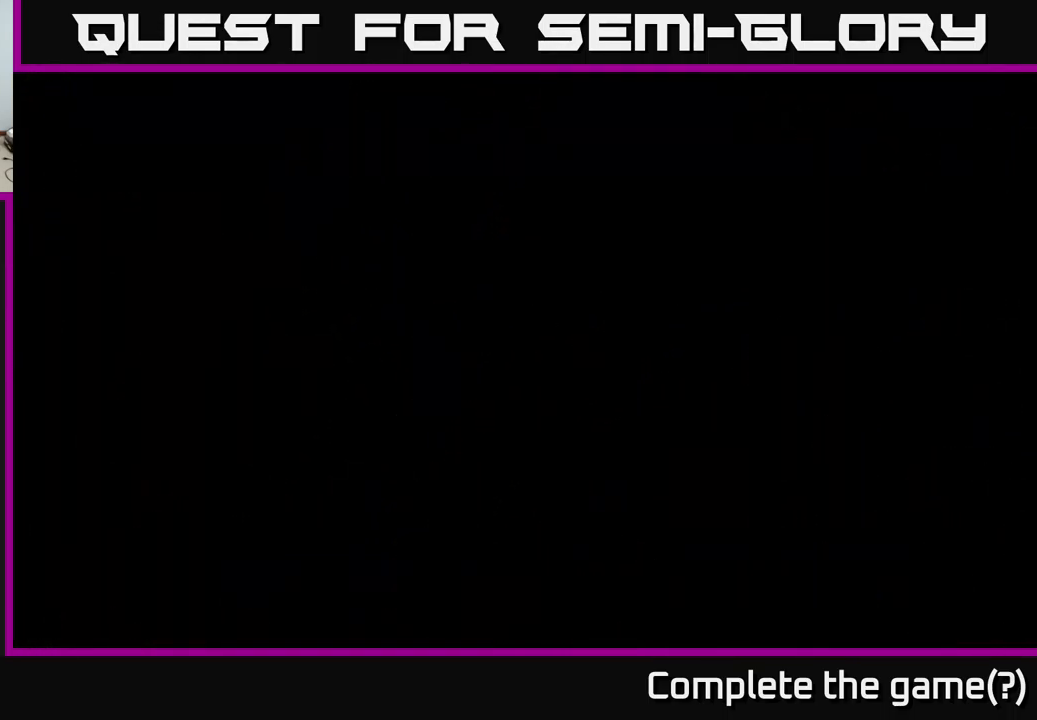
{"buttons": [], "left_stick": "center", "right_stick": "center", "events": []}
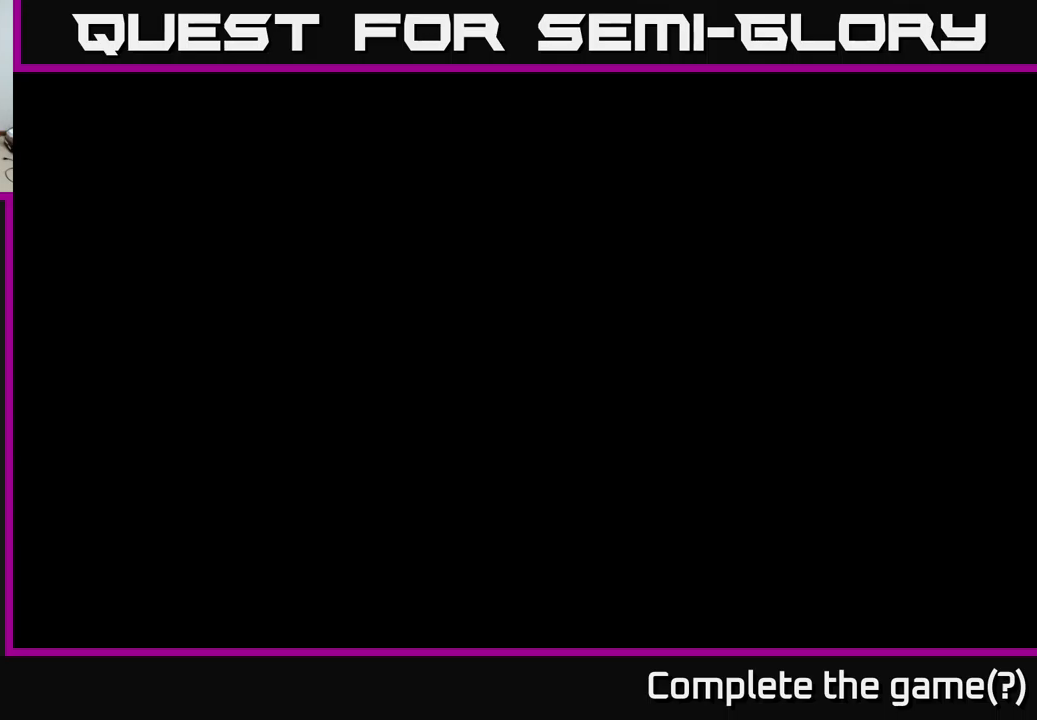
{"buttons": [], "left_stick": "center", "right_stick": "center", "events": []}
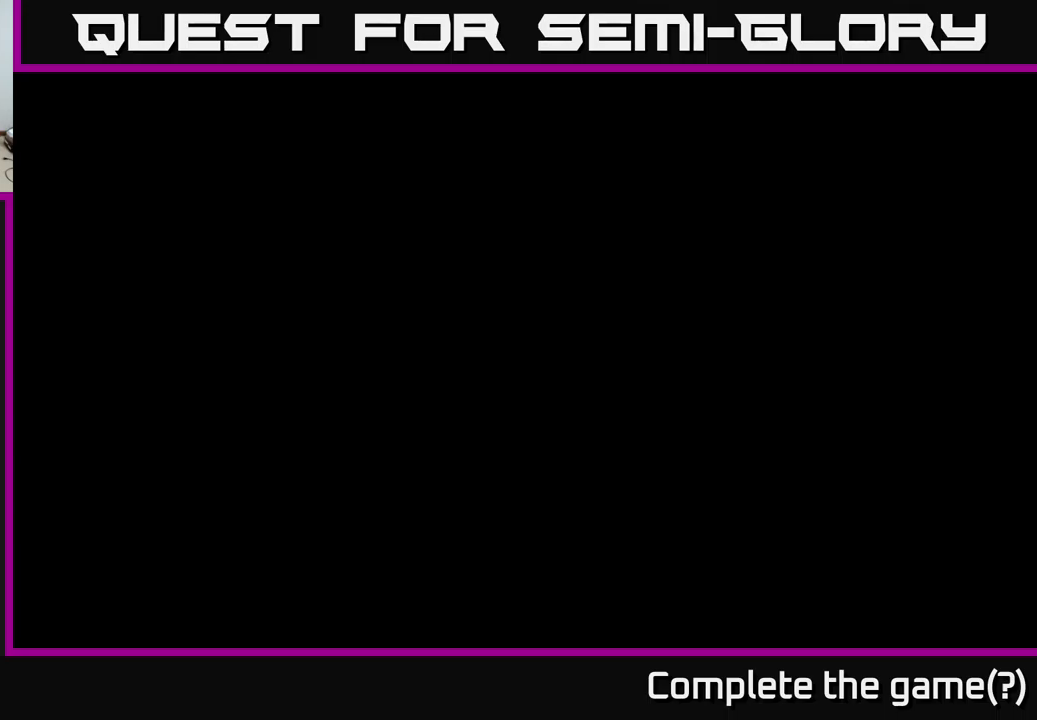
{"buttons": [], "left_stick": "center", "right_stick": "center", "events": []}
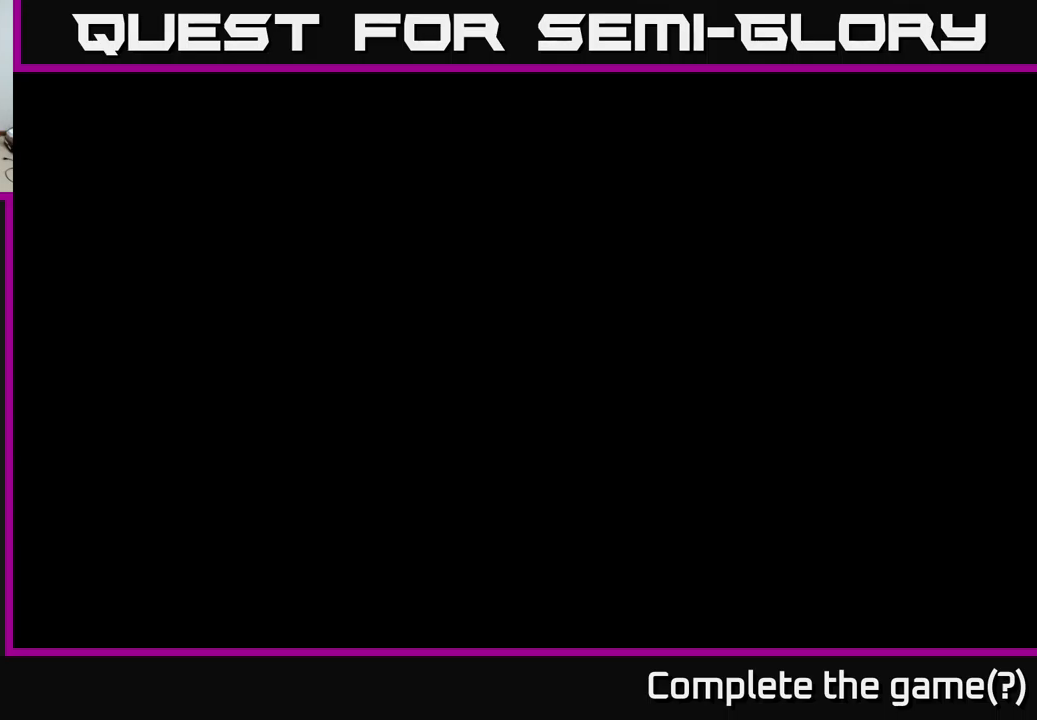
{"buttons": [], "left_stick": "center", "right_stick": "center", "events": [[83, "left_stick", "up"], [433, "left_stick", "center"]]}
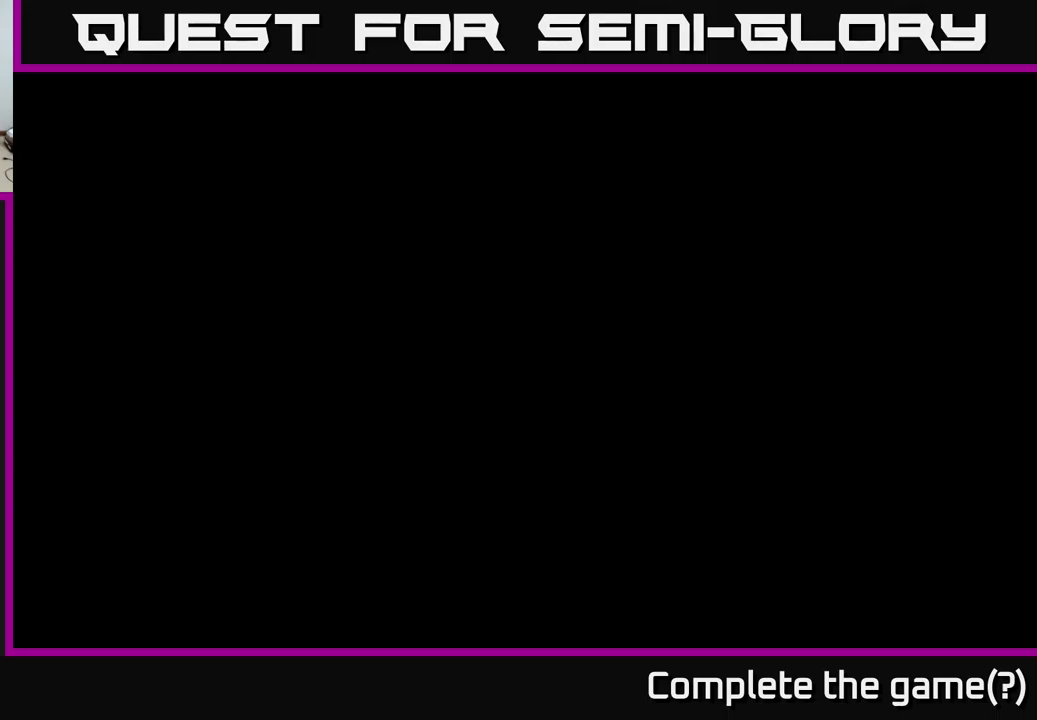
{"buttons": [], "left_stick": "center", "right_stick": "center", "events": []}
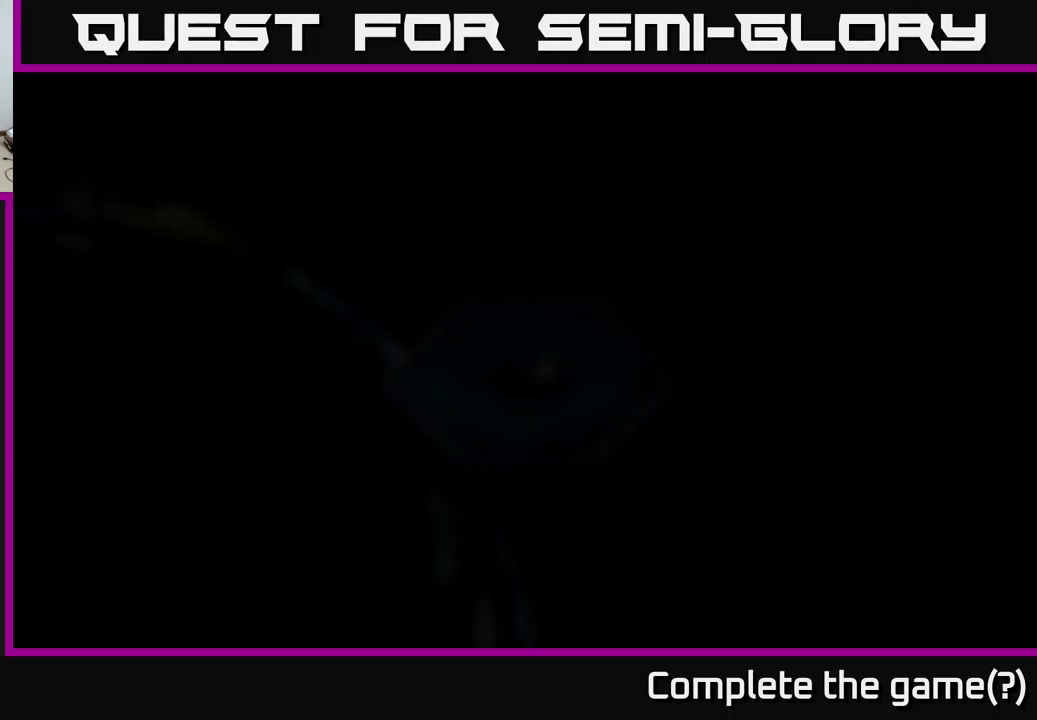
{"buttons": [], "left_stick": "center", "right_stick": "center", "events": []}
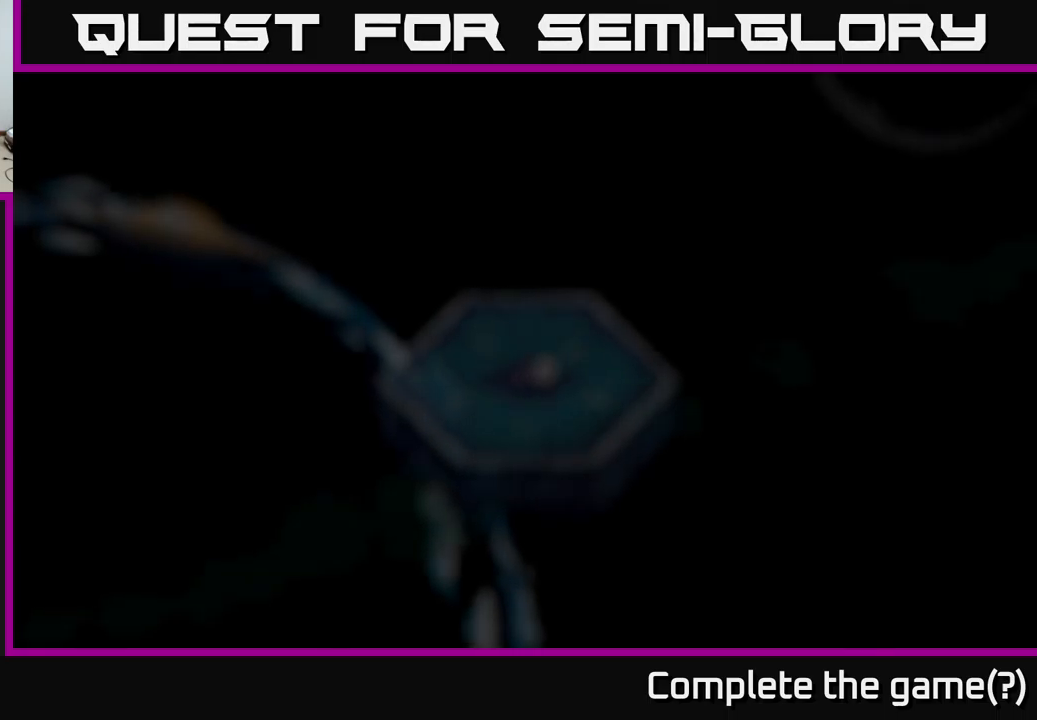
{"buttons": [], "left_stick": "center", "right_stick": "center", "events": []}
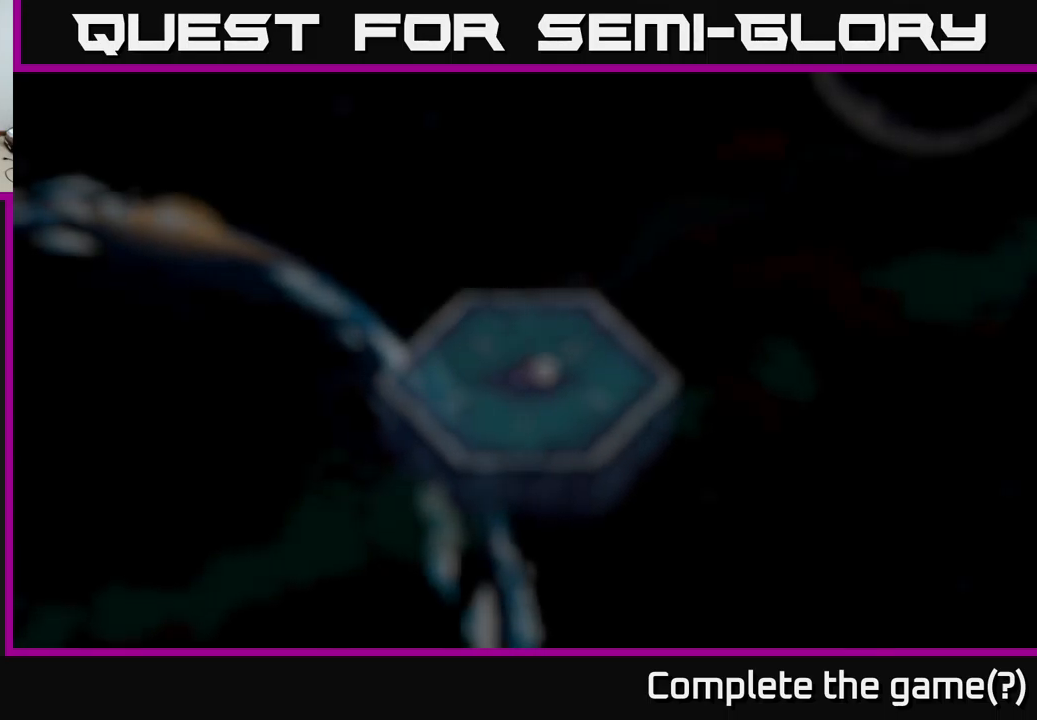
{"buttons": [], "left_stick": "center", "right_stick": "center", "events": [[50, "A", "down"], [200, "A", "up"], [333, "A", "down"], [483, "A", "up"]]}
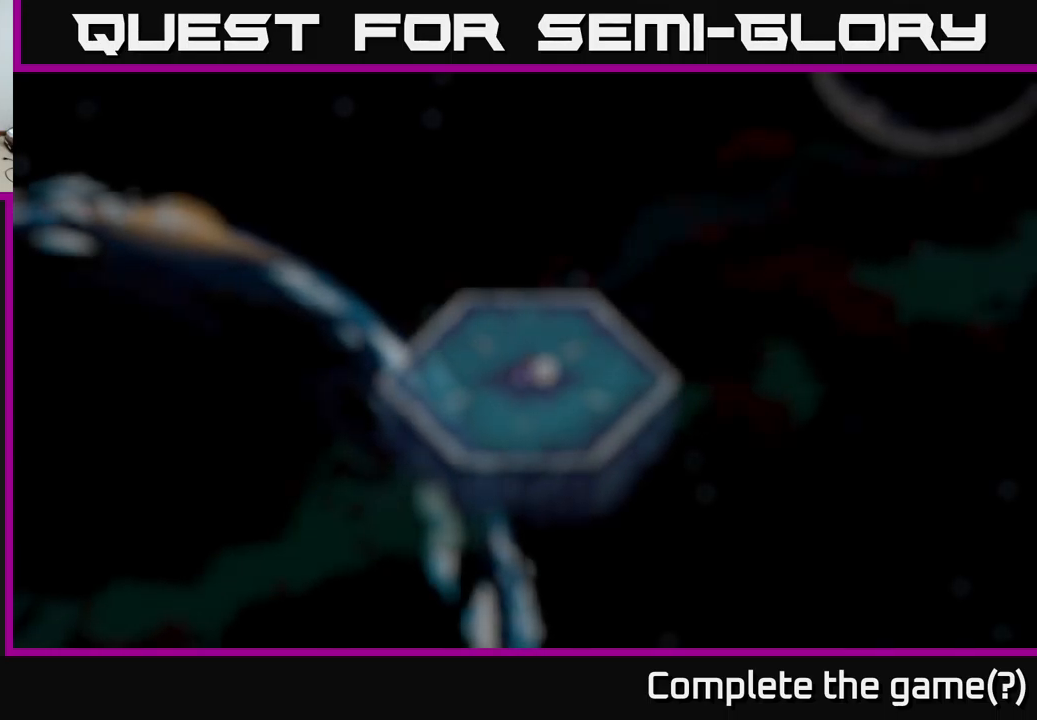
{"buttons": [], "left_stick": "center", "right_stick": "center", "events": [[100, "A", "down"], [233, "A", "up"], [316, "A", "down"], [466, "A", "up"]]}
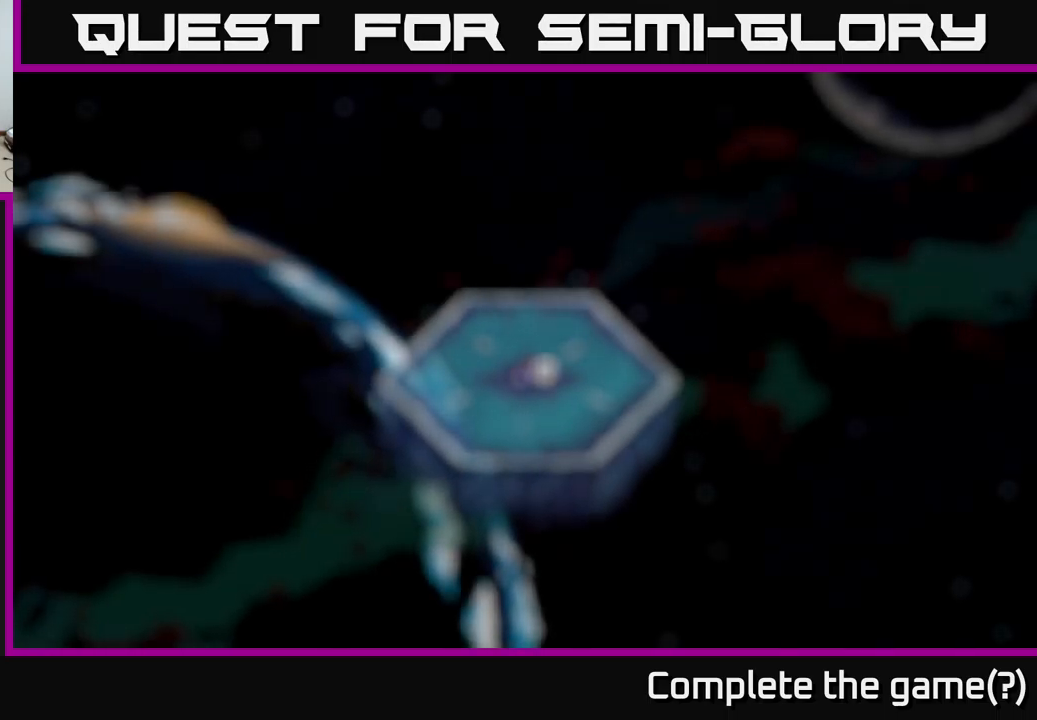
{"buttons": [], "left_stick": "center", "right_stick": "center", "events": [[100, "A", "down"], [233, "A", "up"]]}
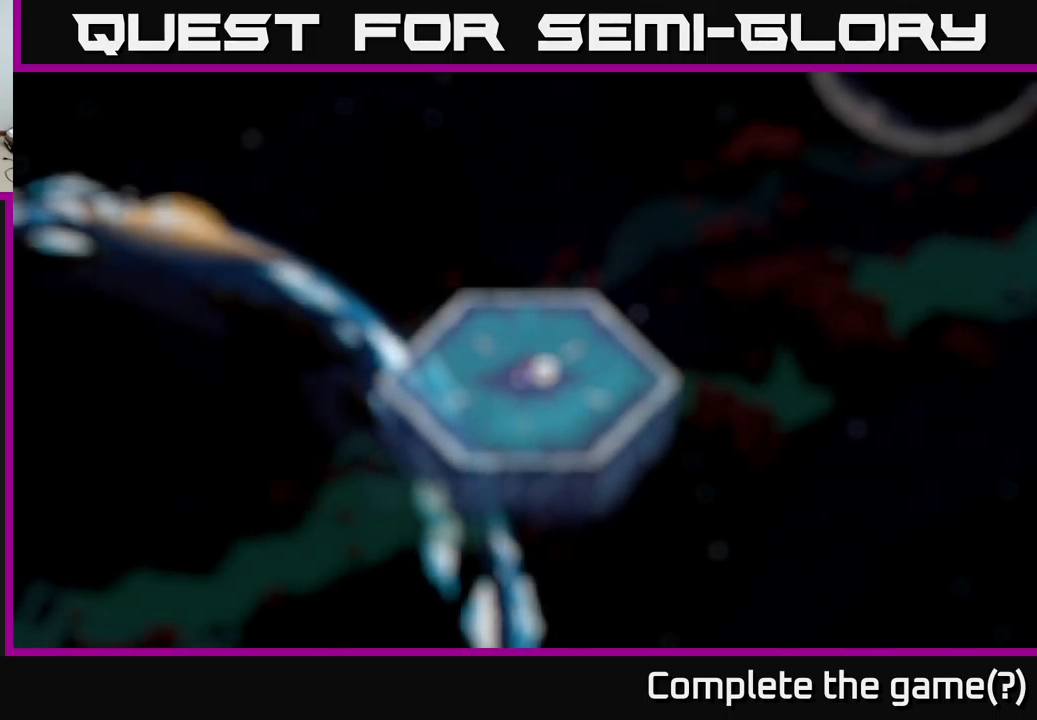
{"buttons": [], "left_stick": "center", "right_stick": "center", "events": []}